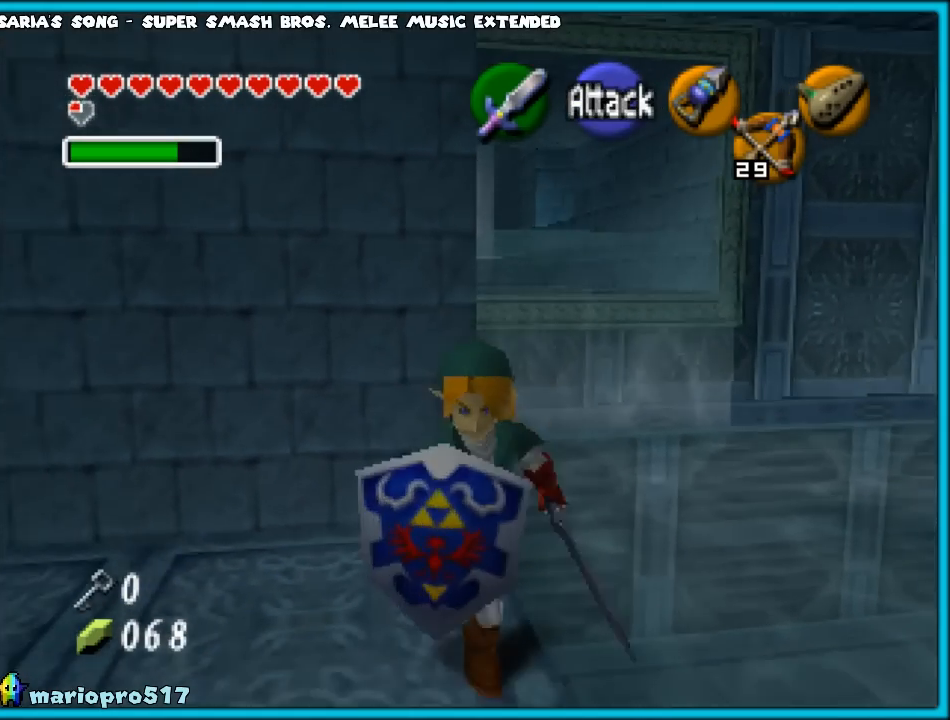
Gameplay with a controller (Nintendo layout); each line is a JSON object with the inputs held at the frame after it. "events" lists button and stick changes between this image and that frame as [ms after this image, input, new state], when the widget could be followed in between. Not read: L1 L3 R3.
{"buttons": ["START"], "left_stick": "center", "events": [[283, "left_stick", "up"], [417, "left_stick", "center"], [450, "START", "down"]]}
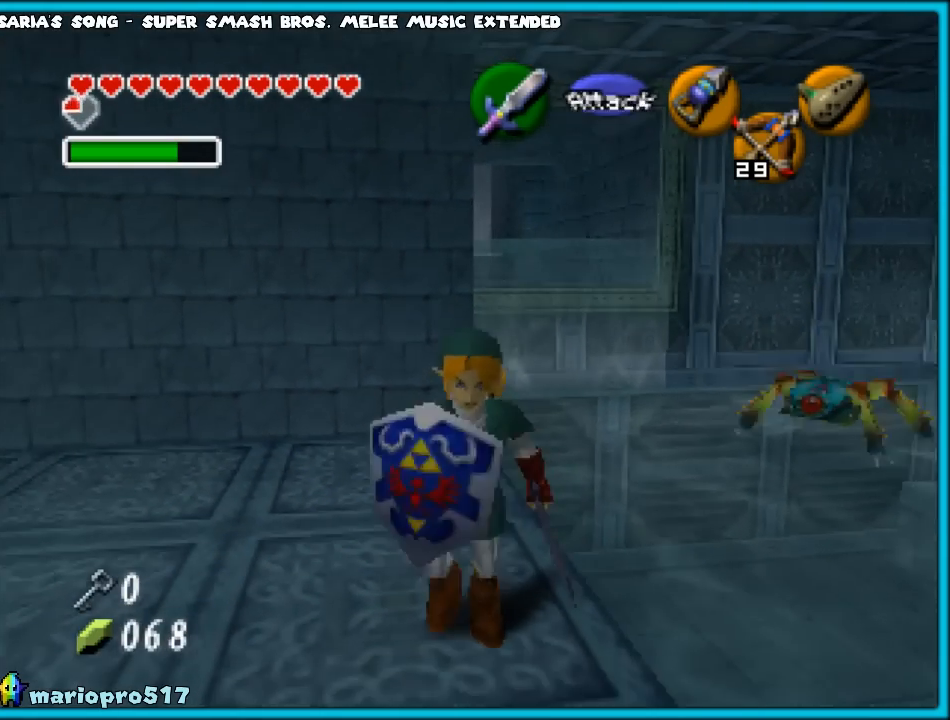
{"buttons": [], "left_stick": "center", "events": [[17, "START", "up"]]}
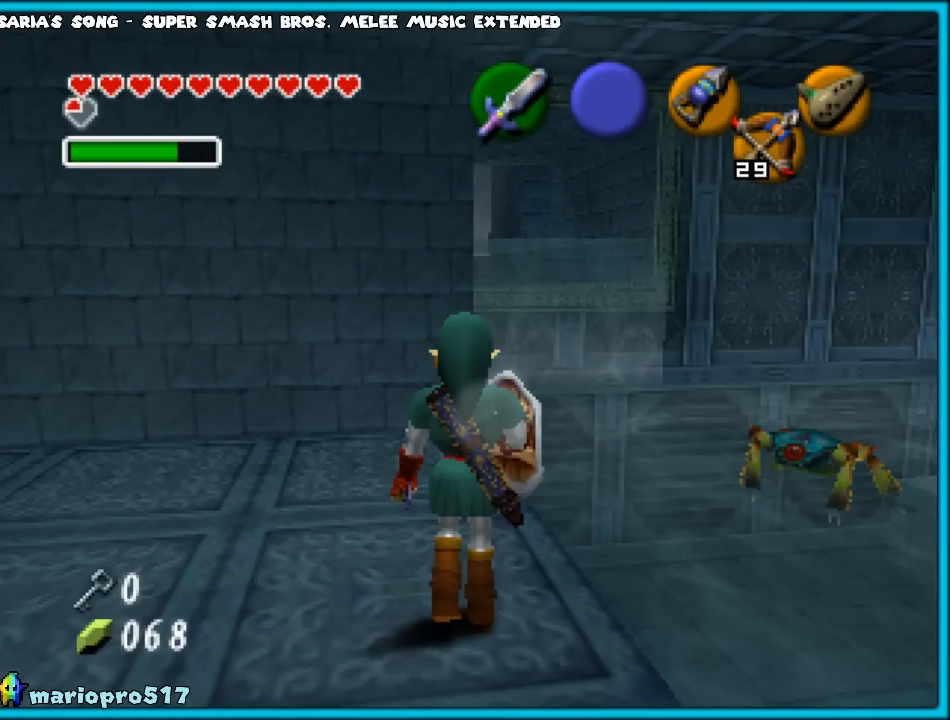
{"buttons": [], "left_stick": "center", "events": []}
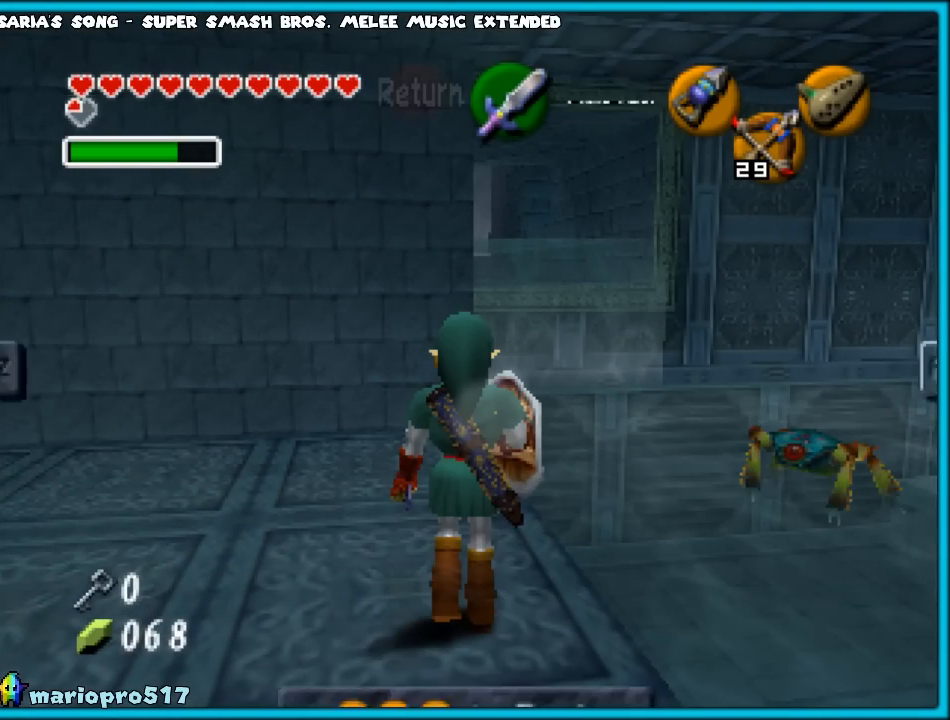
{"buttons": [], "left_stick": "center", "events": []}
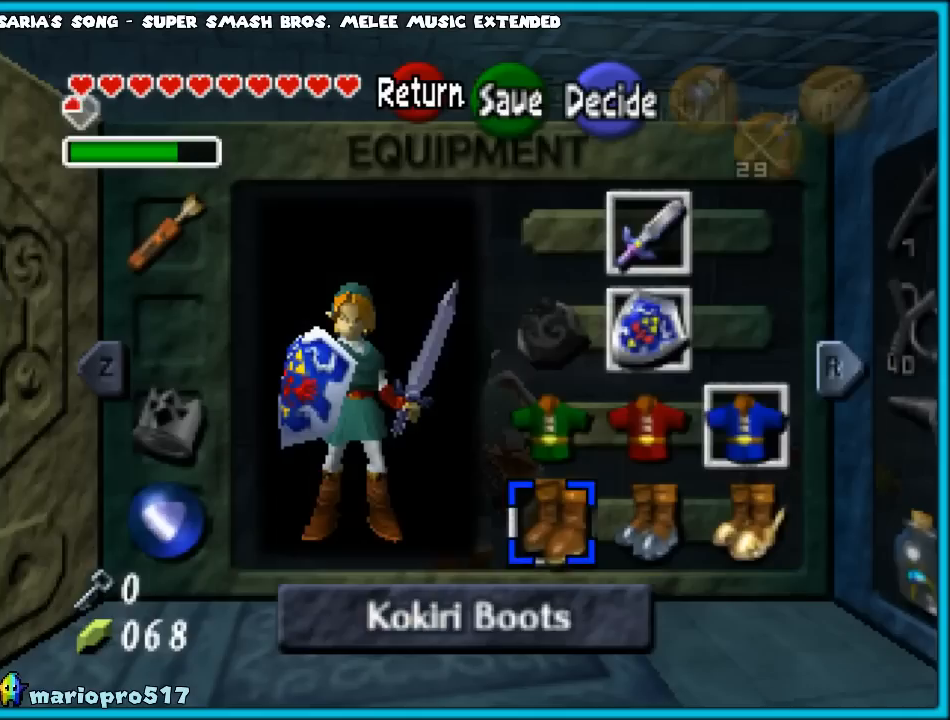
{"buttons": [], "left_stick": "right", "events": [[283, "left_stick", "right"], [417, "left_stick", "center"], [467, "left_stick", "right"]]}
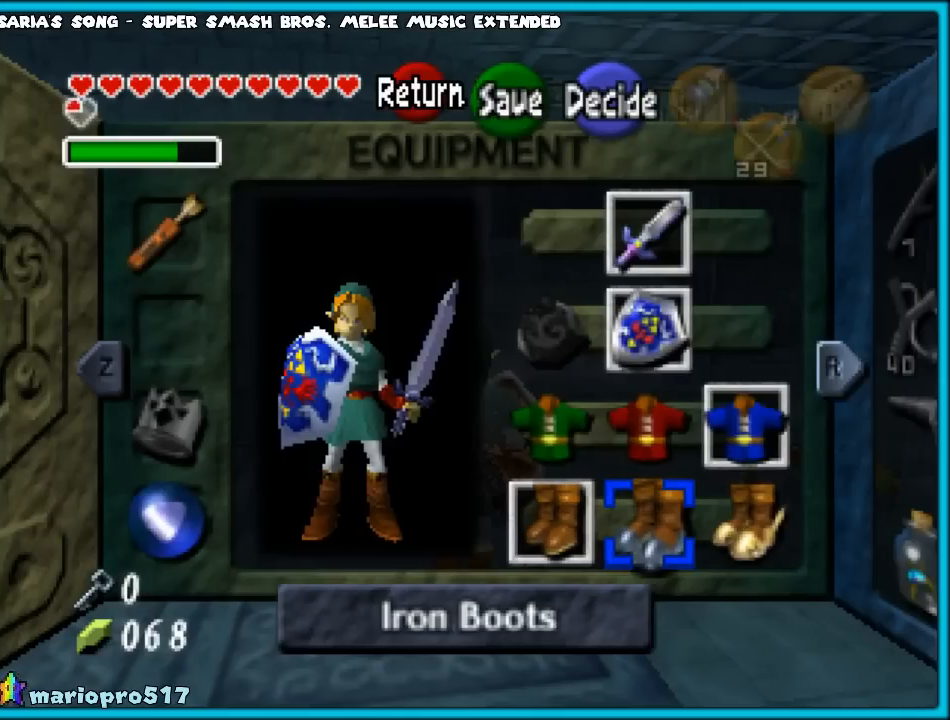
{"buttons": [], "left_stick": "center", "events": [[100, "left_stick", "center"], [167, "A", "down"], [283, "A", "up"]]}
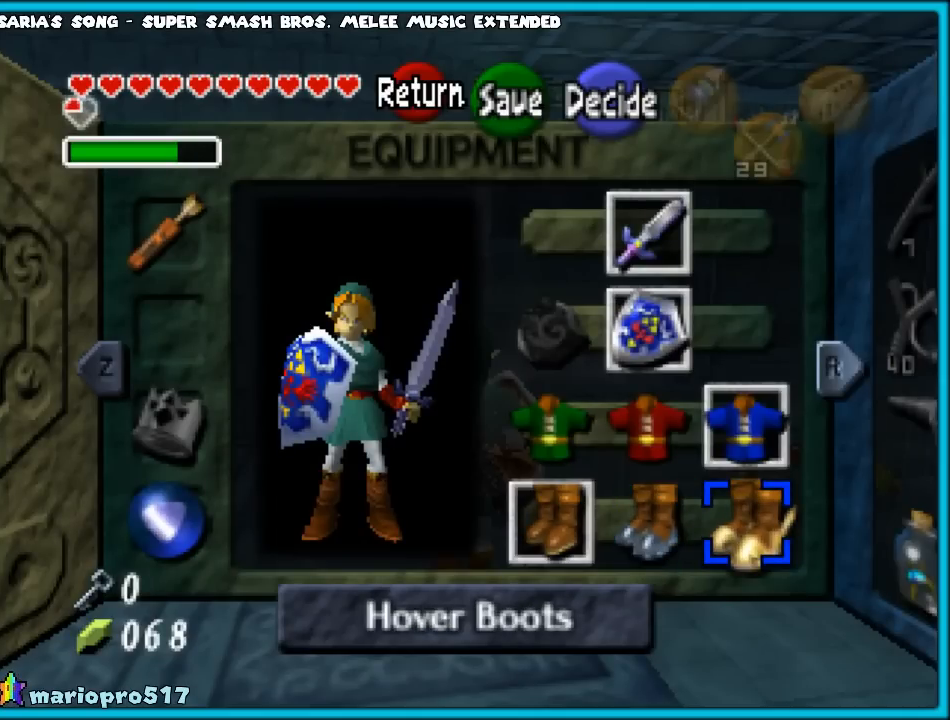
{"buttons": [], "left_stick": "center", "events": [[333, "START", "down"], [417, "START", "up"]]}
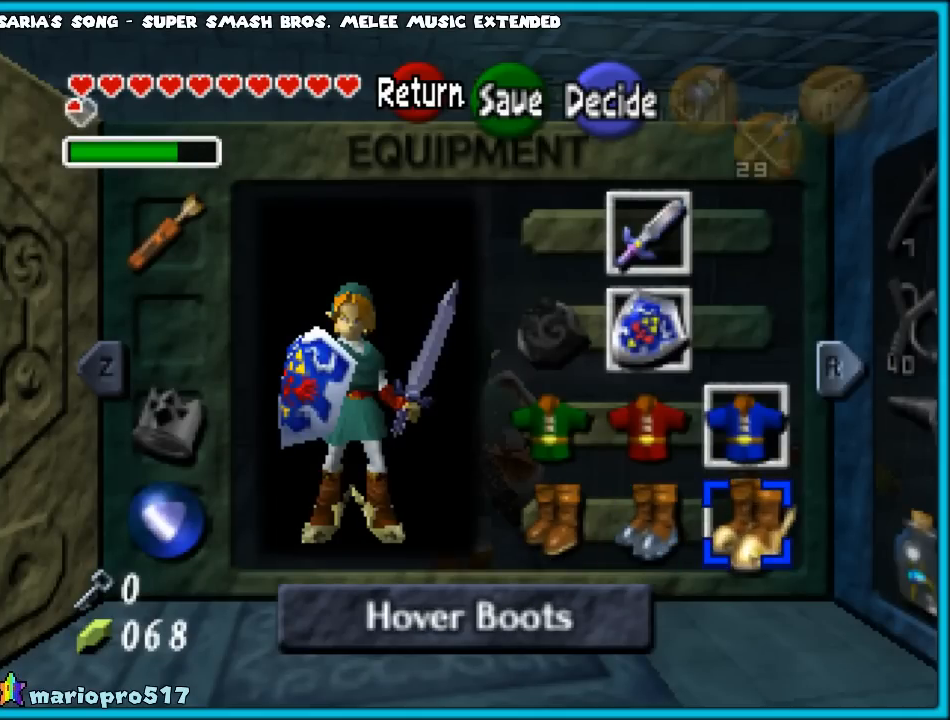
{"buttons": [], "left_stick": "center", "events": []}
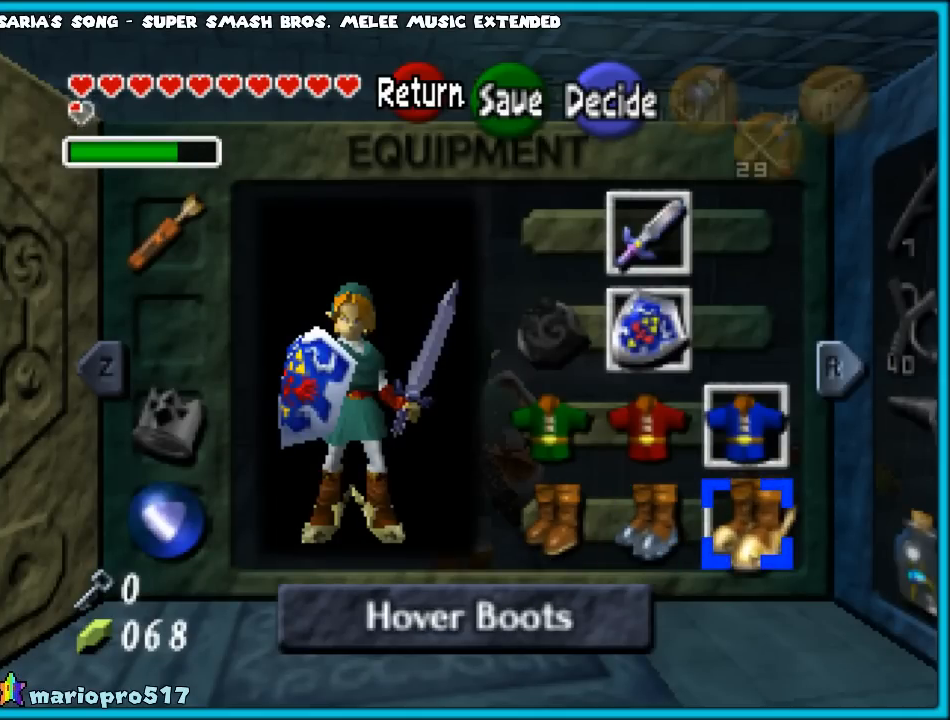
{"buttons": [], "left_stick": "up", "events": [[33, "START", "down"], [167, "START", "up"], [167, "left_stick", "up"]]}
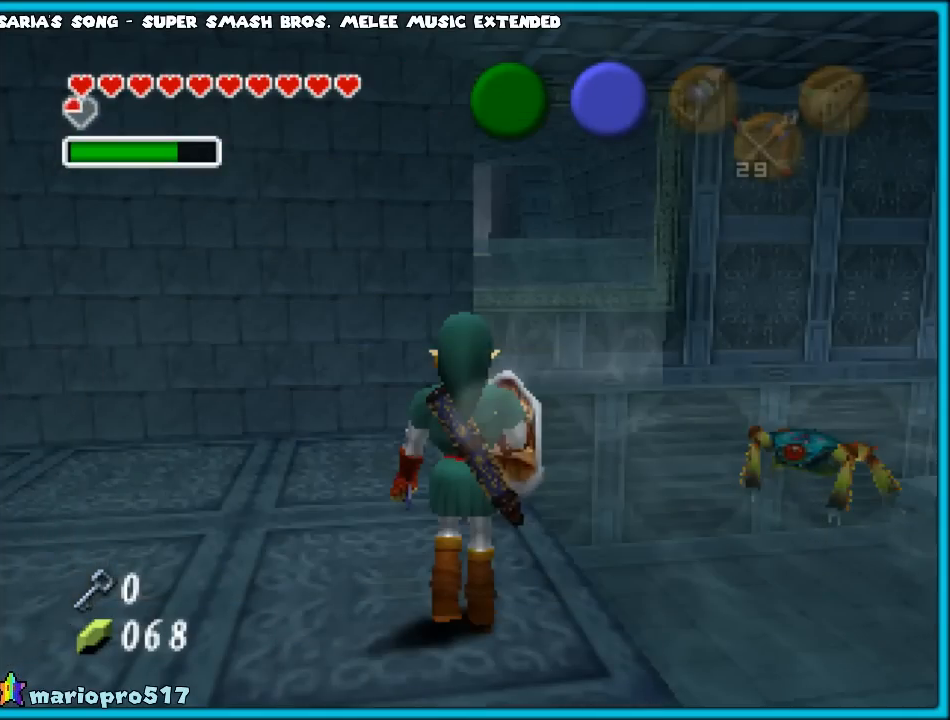
{"buttons": [], "left_stick": "up", "events": []}
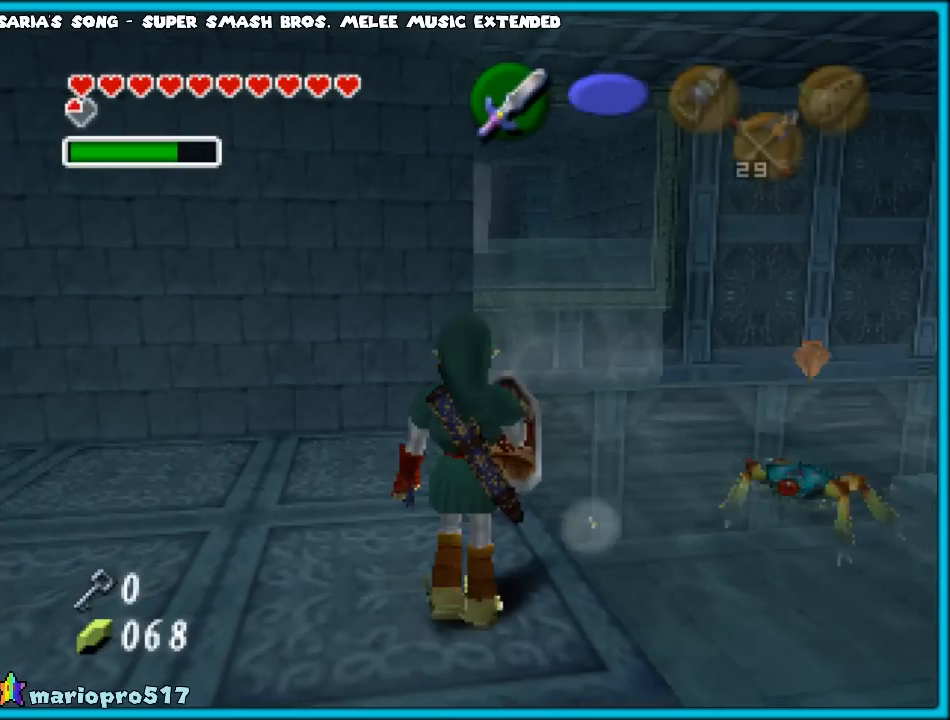
{"buttons": [], "left_stick": "up", "events": []}
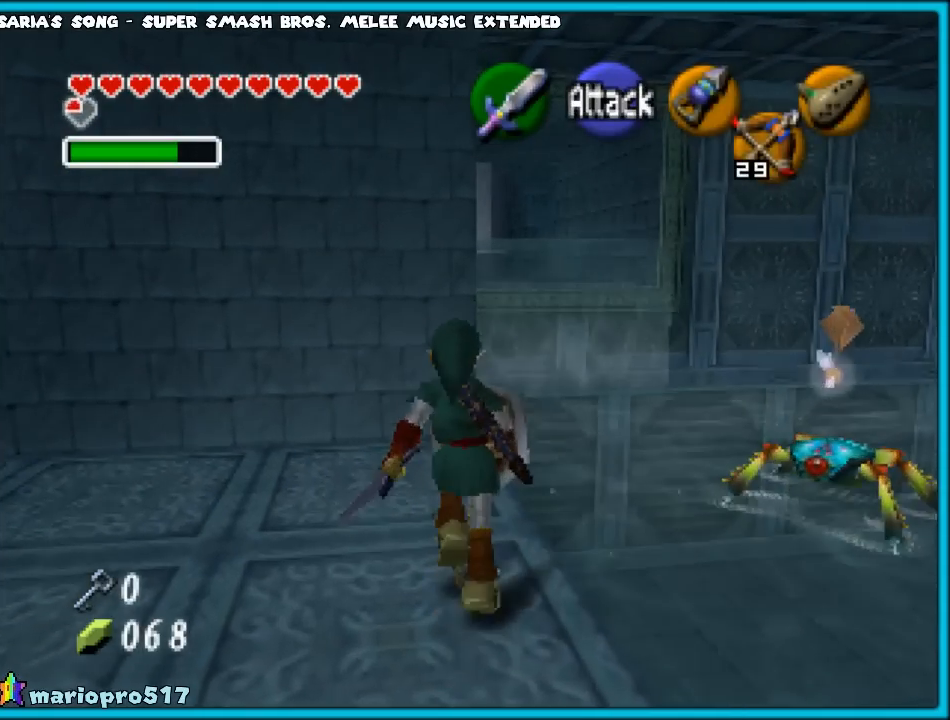
{"buttons": [], "left_stick": "up", "events": [[67, "A", "down"], [117, "A", "up"], [183, "A", "down"], [283, "A", "up"], [367, "A", "down"], [450, "A", "up"]]}
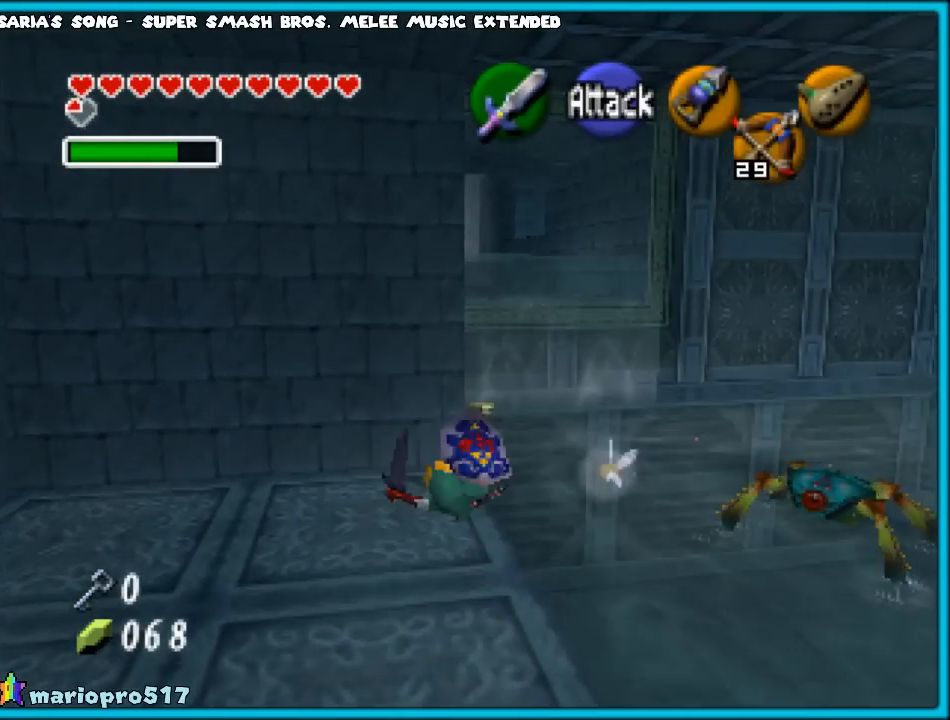
{"buttons": ["A"], "left_stick": "up", "events": [[333, "A", "down"], [433, "A", "up"], [467, "A", "down"]]}
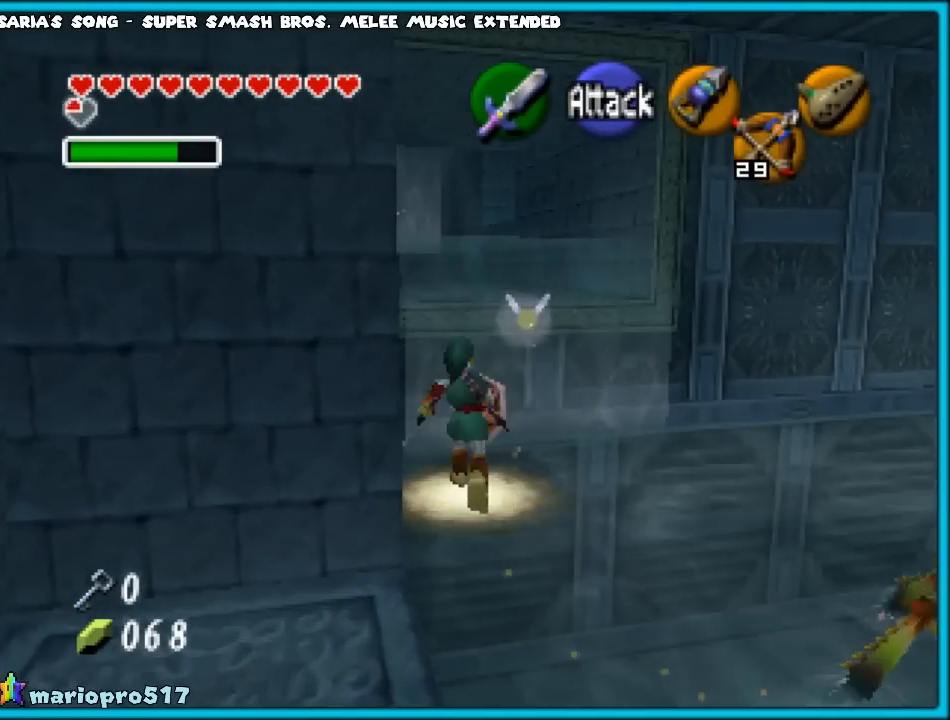
{"buttons": [], "left_stick": "up", "events": [[50, "A", "up"]]}
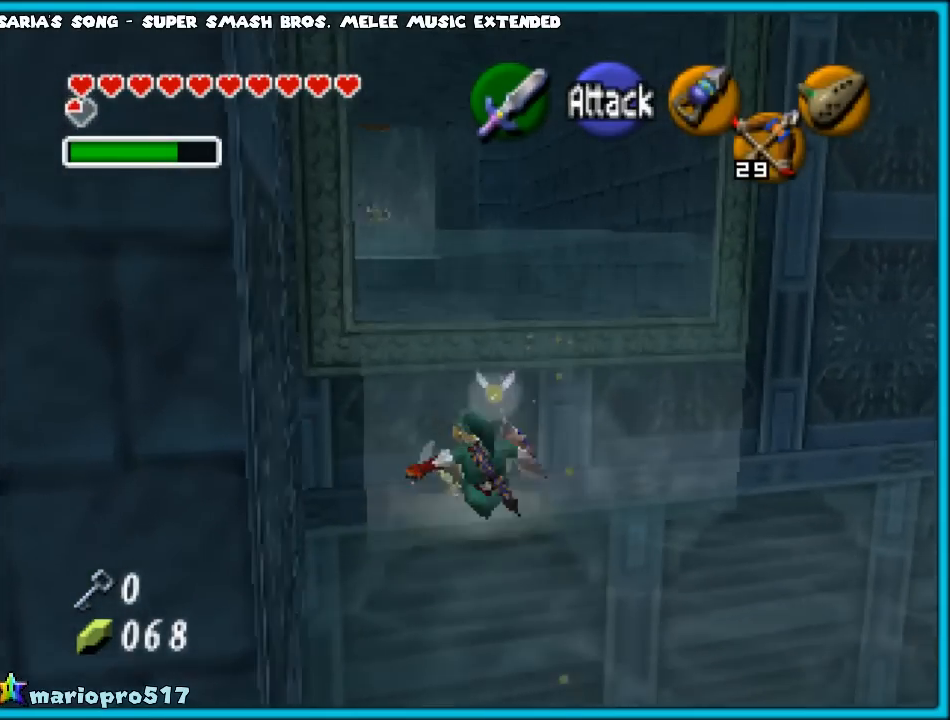
{"buttons": [], "left_stick": "up", "events": []}
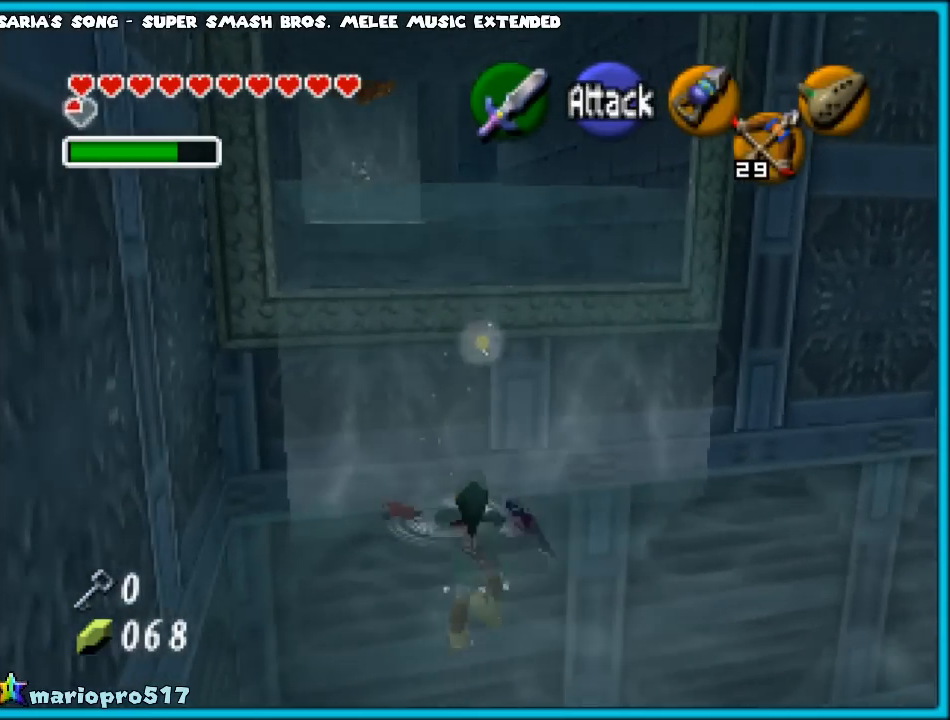
{"buttons": [], "left_stick": "up-left", "events": [[333, "left_stick", "up-left"]]}
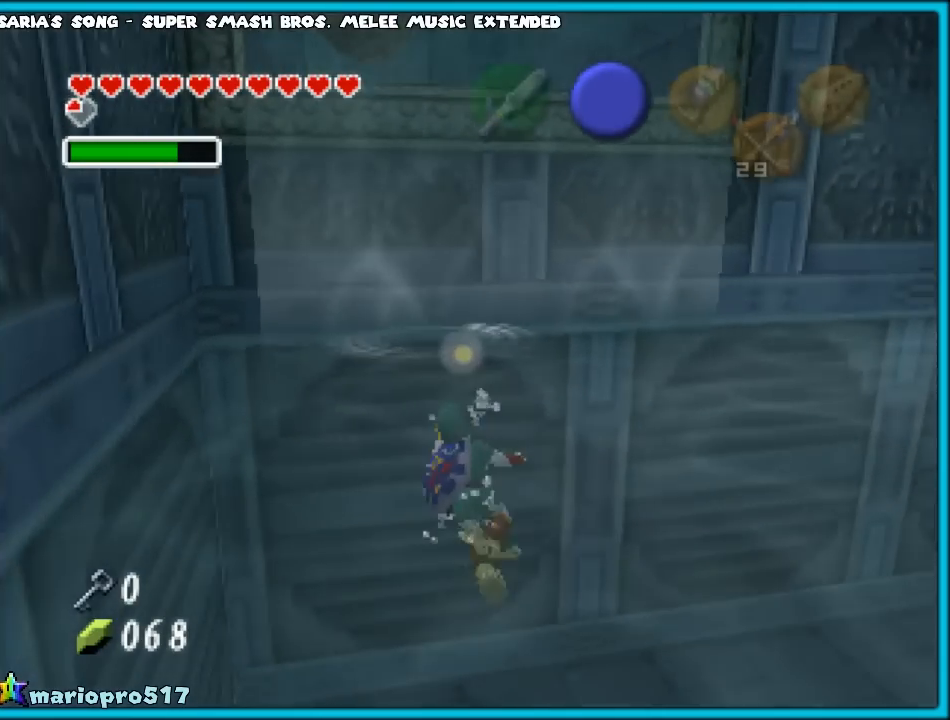
{"buttons": [], "left_stick": "down", "events": [[17, "left_stick", "down"]]}
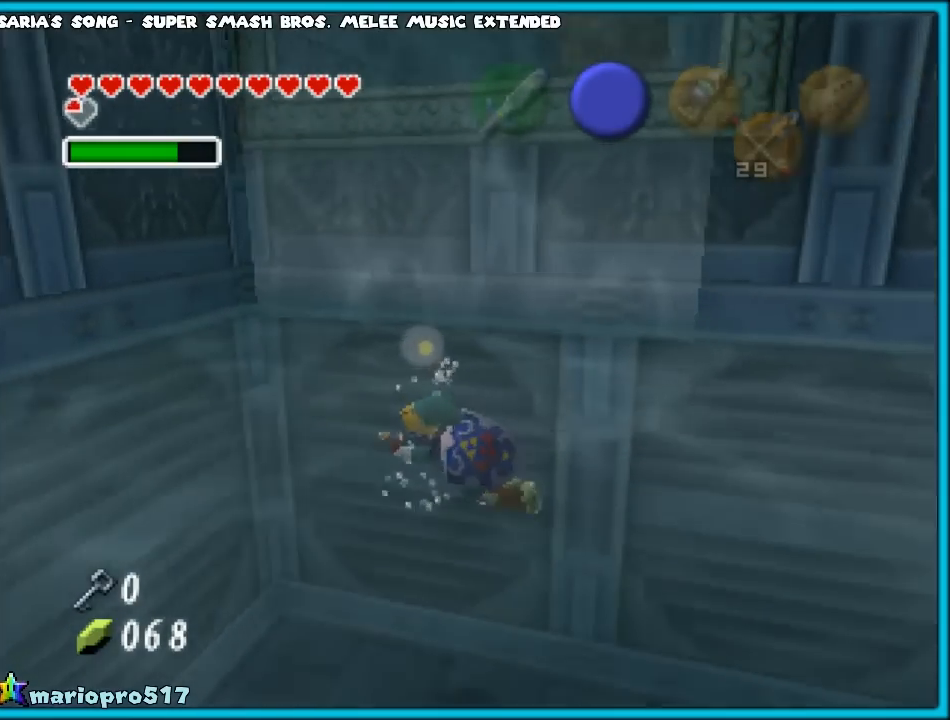
{"buttons": [], "left_stick": "left", "events": [[67, "left_stick", "down-left"], [500, "left_stick", "left"]]}
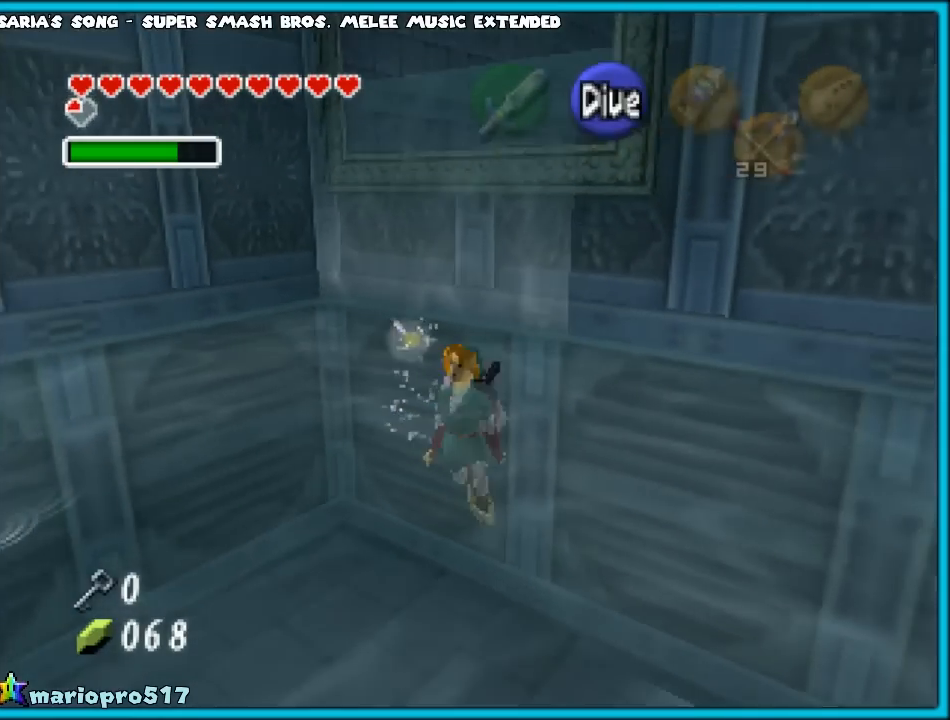
{"buttons": ["B"], "left_stick": "up-left", "events": [[300, "left_stick", "up-left"], [367, "B", "down"], [433, "B", "up"], [500, "B", "down"]]}
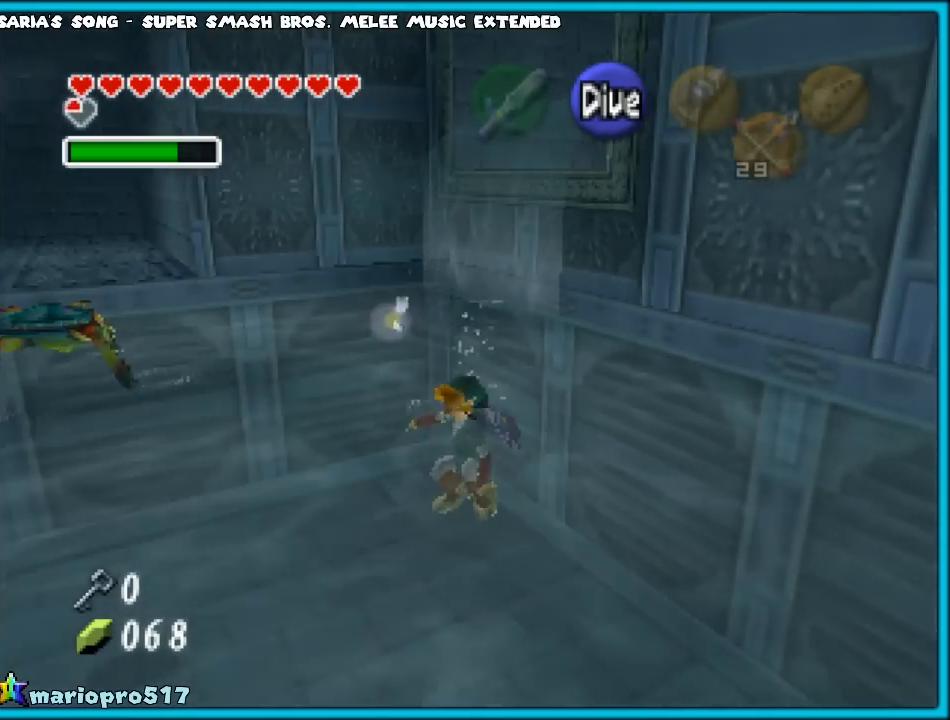
{"buttons": [], "left_stick": "up-left", "events": [[67, "B", "up"], [150, "B", "down"], [200, "B", "up"], [267, "B", "down"], [333, "B", "up"], [417, "B", "down"], [467, "B", "up"]]}
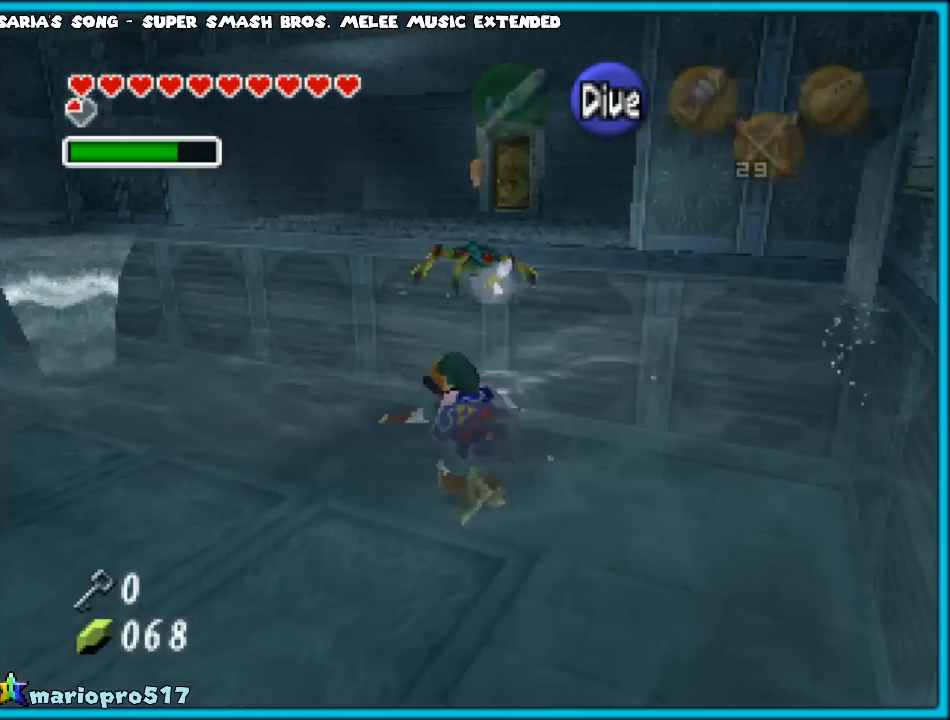
{"buttons": ["B"], "left_stick": "up", "events": [[67, "B", "down"], [100, "B", "up"], [150, "left_stick", "up"], [167, "B", "down"], [250, "B", "up"], [367, "B", "down"], [400, "B", "up"], [467, "B", "down"]]}
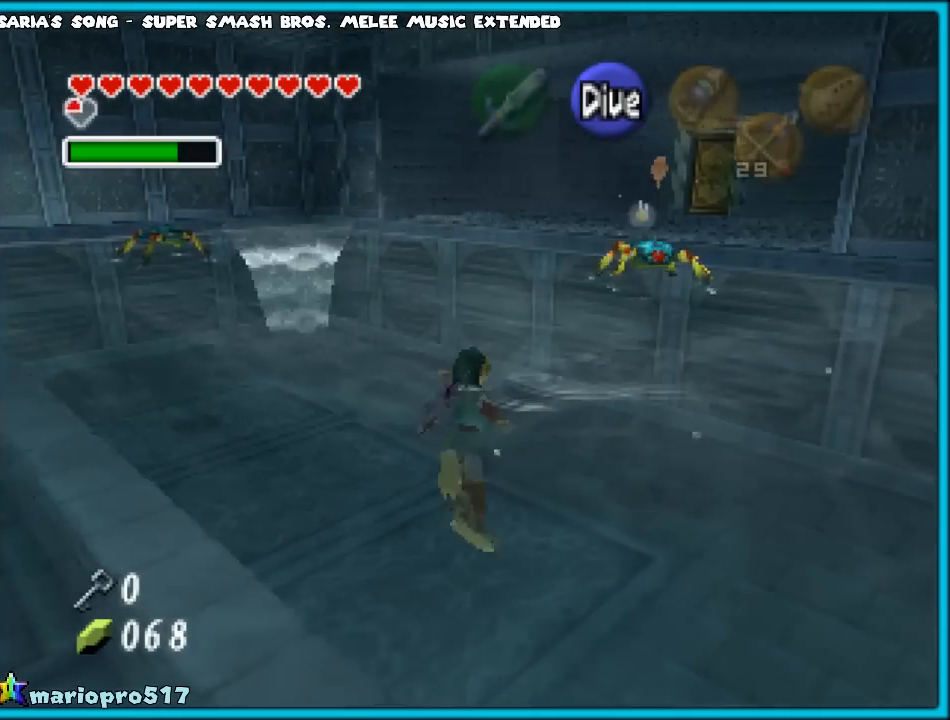
{"buttons": [], "left_stick": "up", "events": [[33, "B", "up"], [117, "B", "down"], [200, "B", "up"], [250, "B", "down"], [333, "B", "up"], [383, "B", "down"], [467, "B", "up"]]}
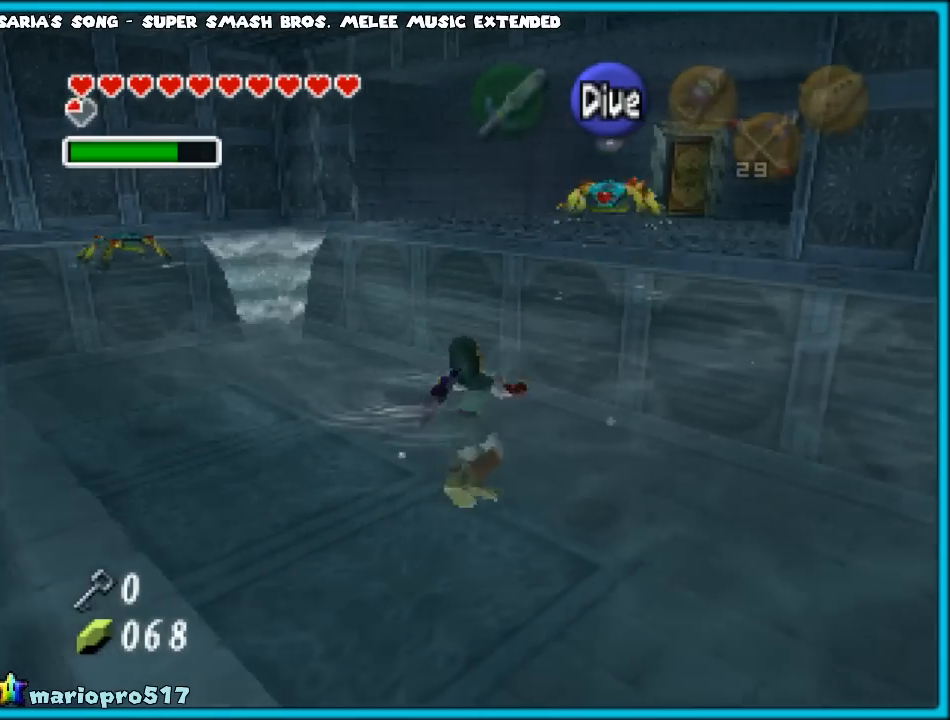
{"buttons": ["B"], "left_stick": "up", "events": [[17, "B", "down"], [100, "B", "up"], [167, "B", "down"], [283, "B", "up"], [300, "B", "down"], [417, "B", "up"], [450, "B", "down"]]}
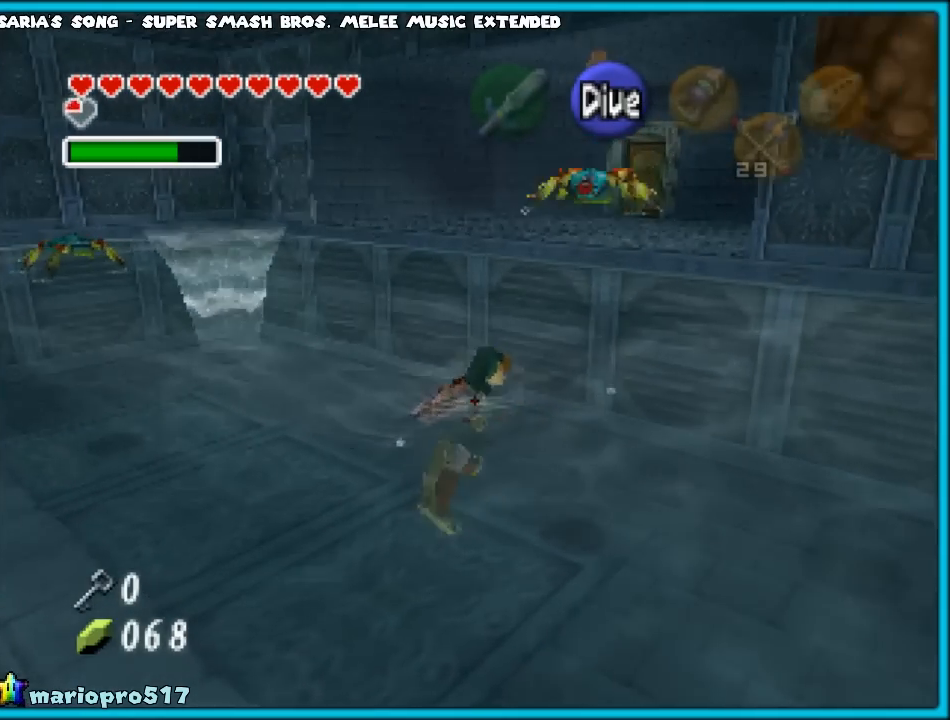
{"buttons": [], "left_stick": "left", "events": [[17, "B", "up"], [67, "left_stick", "up-left"], [100, "B", "down"], [167, "B", "up"], [217, "left_stick", "left"], [233, "B", "down"], [317, "B", "up"], [400, "B", "down"], [467, "B", "up"]]}
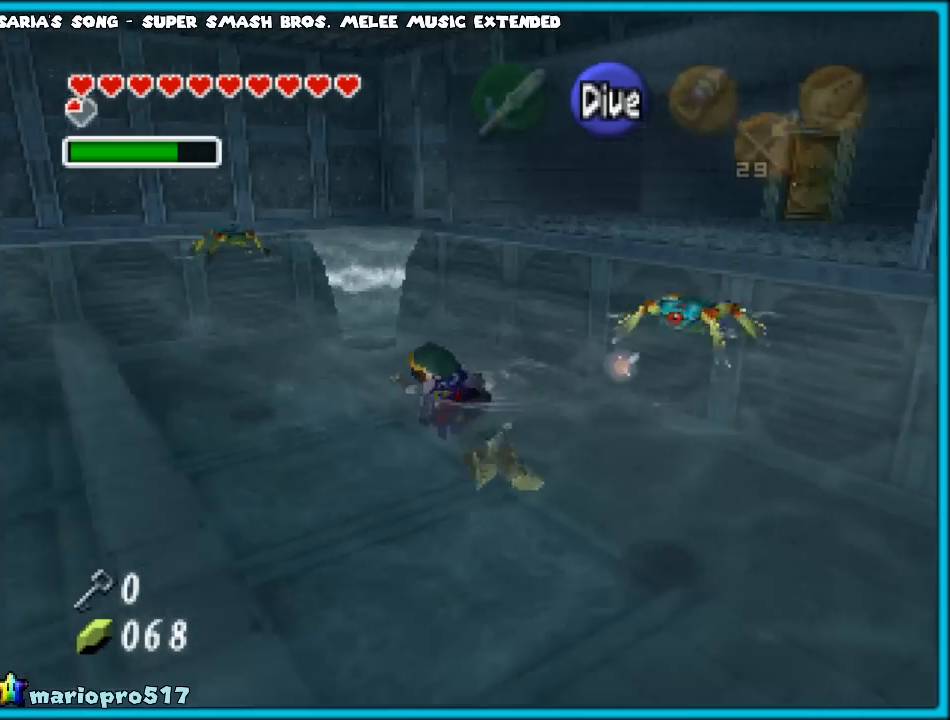
{"buttons": ["B"], "left_stick": "up-left", "events": [[67, "B", "down"], [150, "B", "up"], [183, "left_stick", "up-left"], [217, "B", "down"], [317, "B", "up"], [350, "B", "down"], [467, "B", "up"], [500, "B", "down"]]}
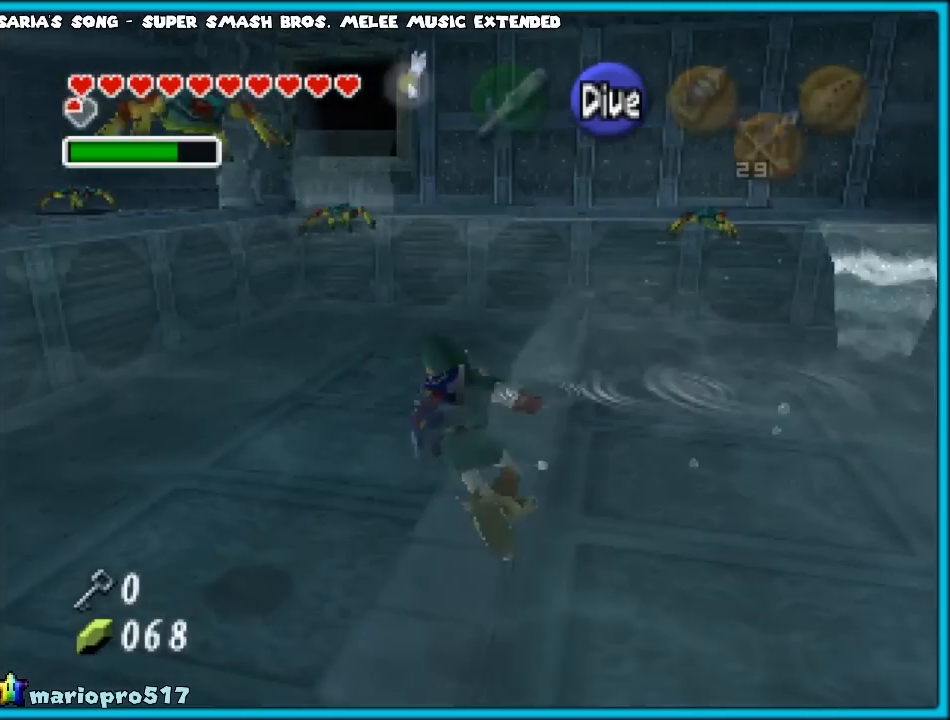
{"buttons": ["B"], "left_stick": "up", "events": [[33, "left_stick", "up"], [67, "B", "up"], [150, "B", "down"], [250, "B", "up"], [317, "B", "down"], [417, "B", "up"], [450, "B", "down"]]}
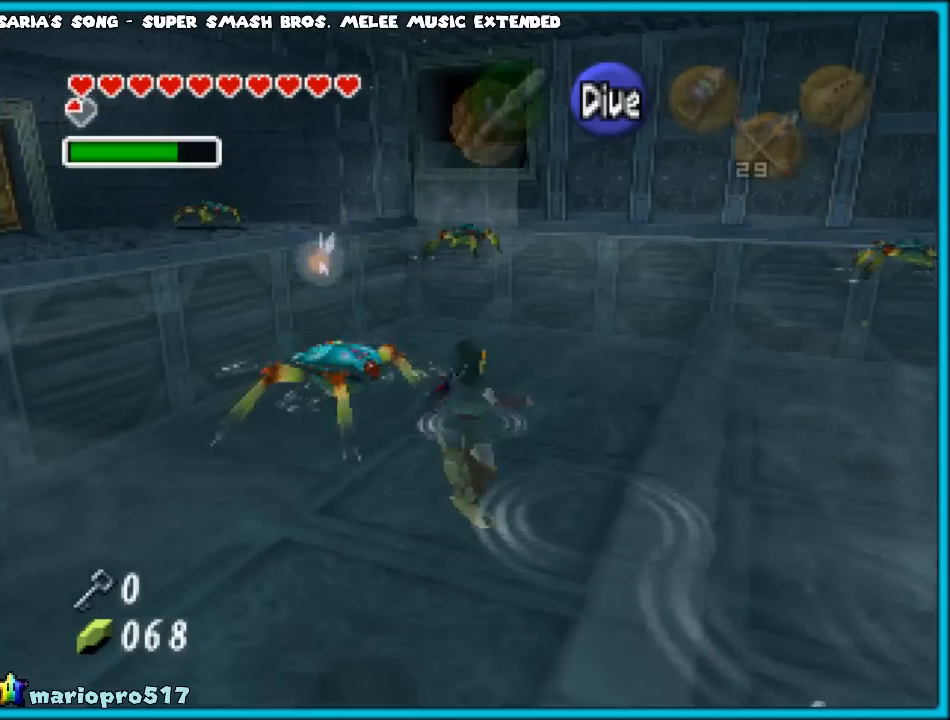
{"buttons": [], "left_stick": "up-right", "events": [[67, "B", "up"], [117, "B", "down"], [117, "left_stick", "up-right"], [200, "B", "up"], [250, "B", "down"], [367, "B", "up"], [417, "B", "down"], [500, "B", "up"]]}
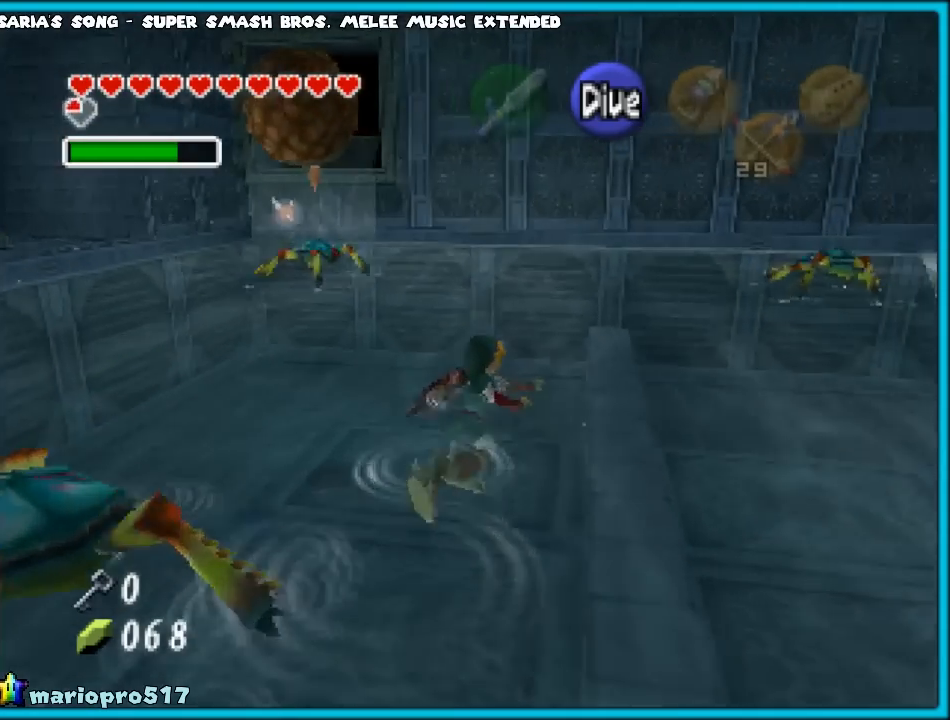
{"buttons": [], "left_stick": "right", "events": [[33, "B", "down"], [117, "B", "up"], [200, "B", "down"], [300, "B", "up"], [367, "B", "down"], [417, "B", "up"], [467, "left_stick", "right"]]}
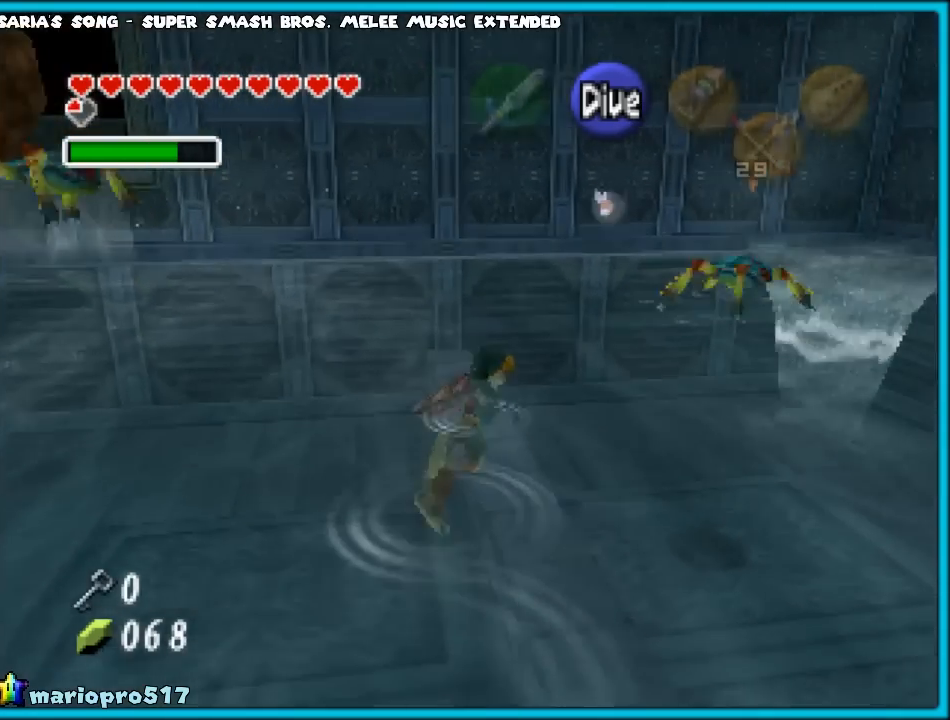
{"buttons": ["B"], "left_stick": "up-right", "events": [[33, "B", "down"], [100, "B", "up"], [167, "B", "down"], [200, "left_stick", "up-right"], [267, "B", "up"], [333, "B", "down"], [417, "B", "up"], [483, "B", "down"]]}